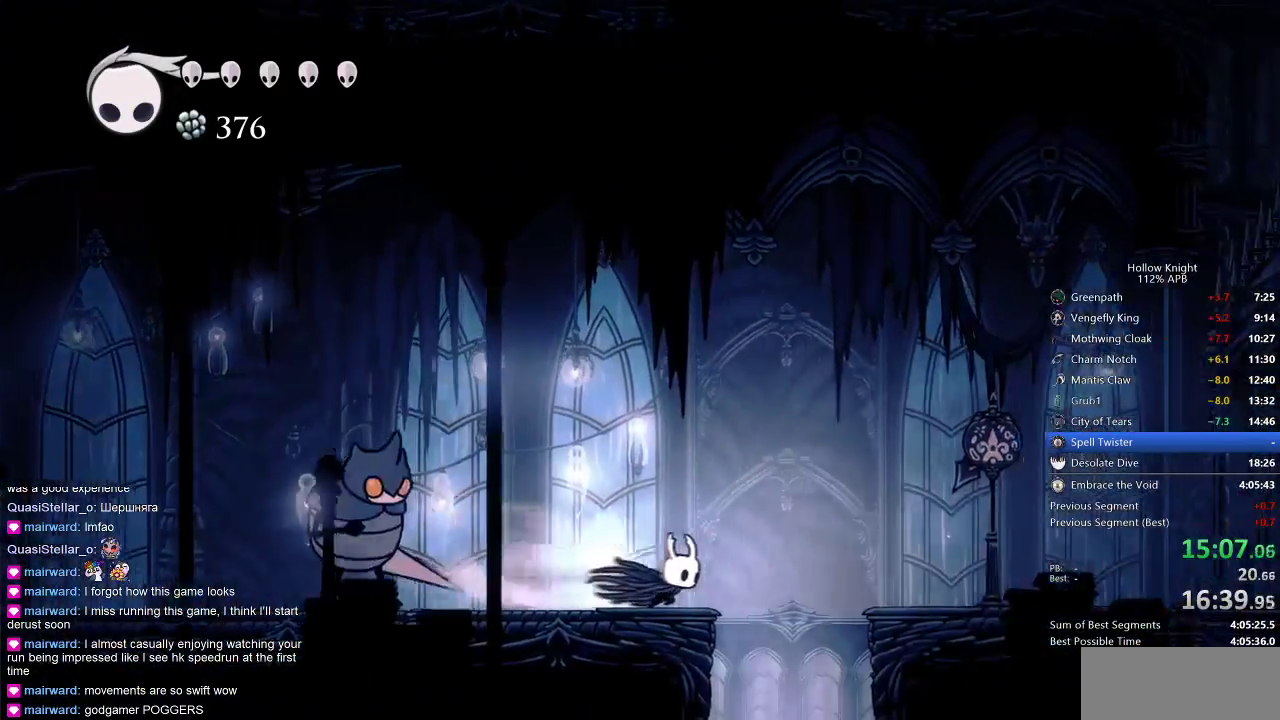
Gameplay with keyboard; each line is a JSON object with the keys held at the frame after it. "events" lists presses ("down") and releases ("up") of "cdash", "dash", "dnail", "down", "heal", "inv", "jump", "left", "nail", "right", "spell" and "up" between this image and that frame as [ms after this image, input, new state], when the widget could be followed in between. No other keys are recorded. Mouse input is not recorded. Key names are as the overlay labels them; some are game actions (e.g. jump) rather than physical keys.
{"keys": [], "events": [[33, "dash", "up"], [117, "left", "down"], [183, "right", "up"], [433, "left", "up"]]}
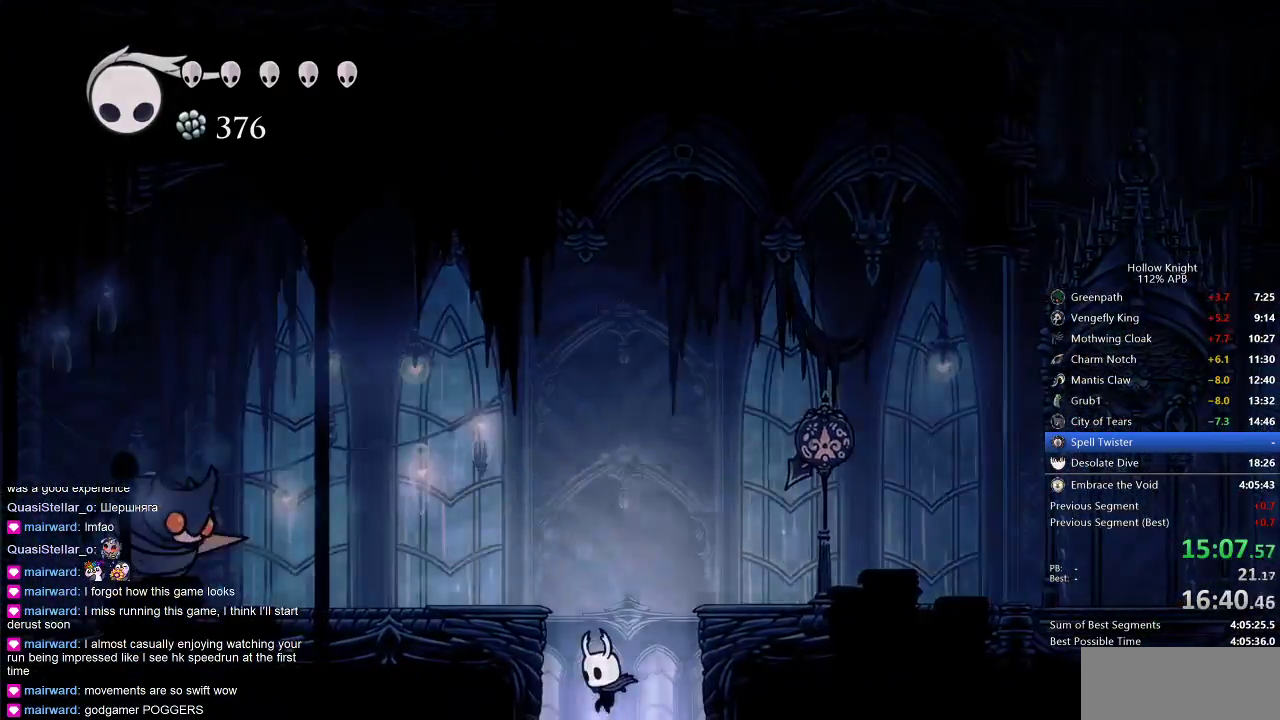
{"keys": [], "events": []}
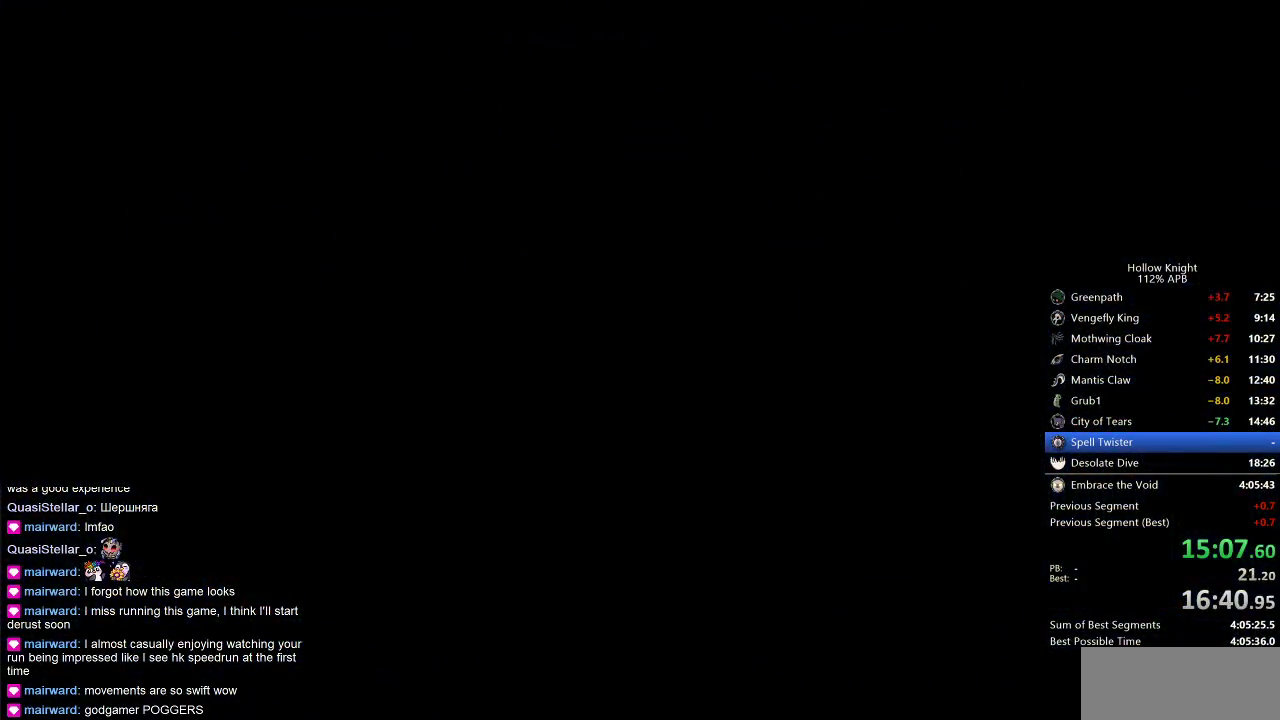
{"keys": ["left"], "events": [[67, "left", "down"], [283, "left", "up"], [417, "left", "down"]]}
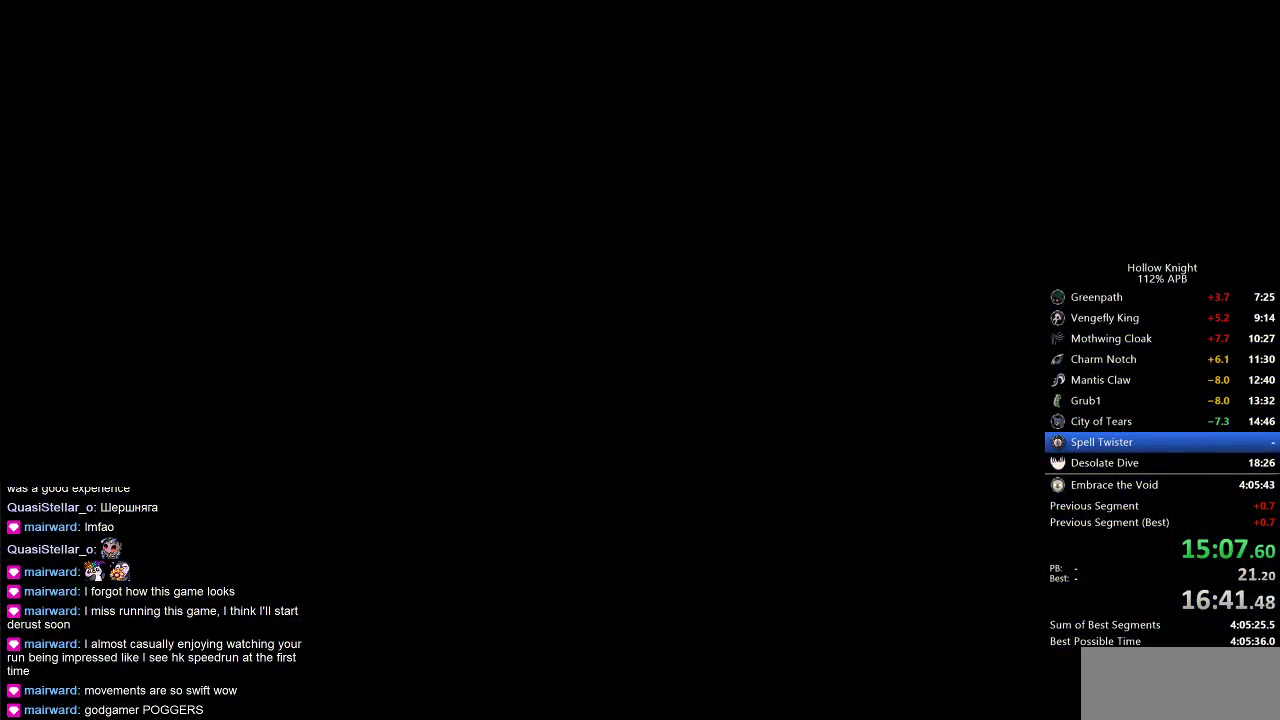
{"keys": ["left"], "events": [[150, "left", "up"], [250, "left", "down"]]}
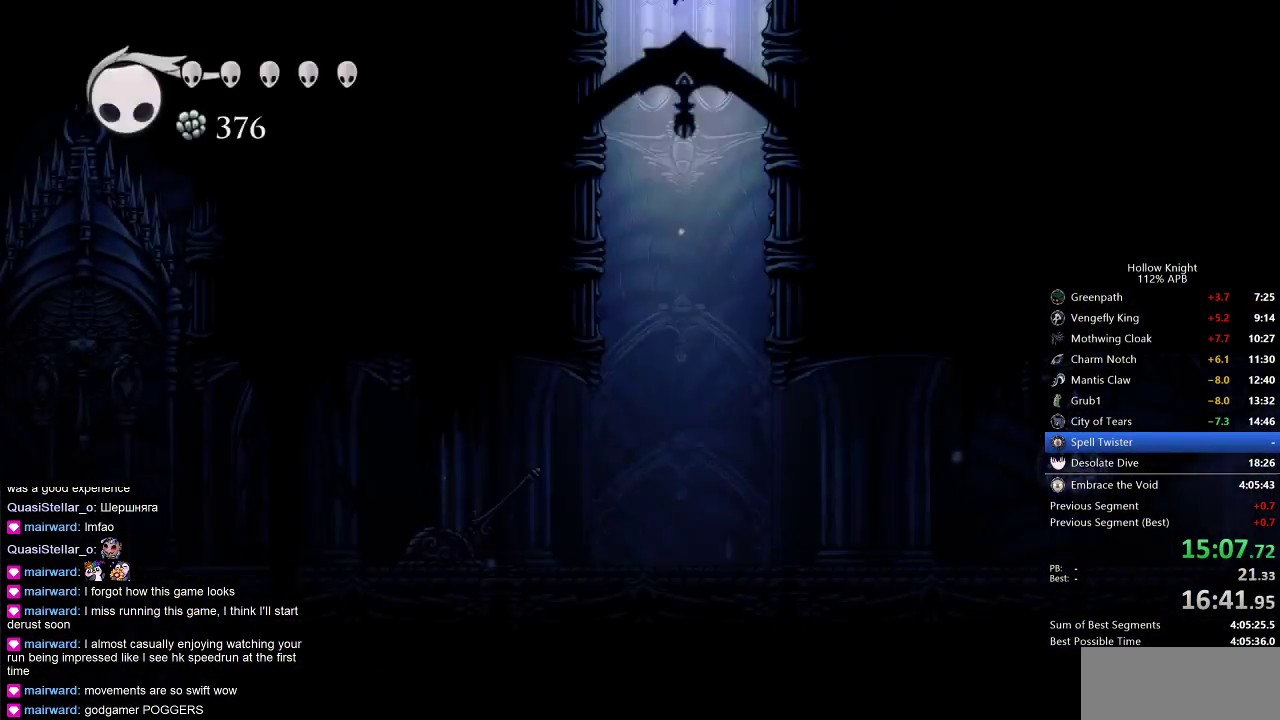
{"keys": [], "events": [[67, "left", "up"], [167, "left", "down"], [200, "left", "up"], [250, "left", "down"], [500, "left", "up"]]}
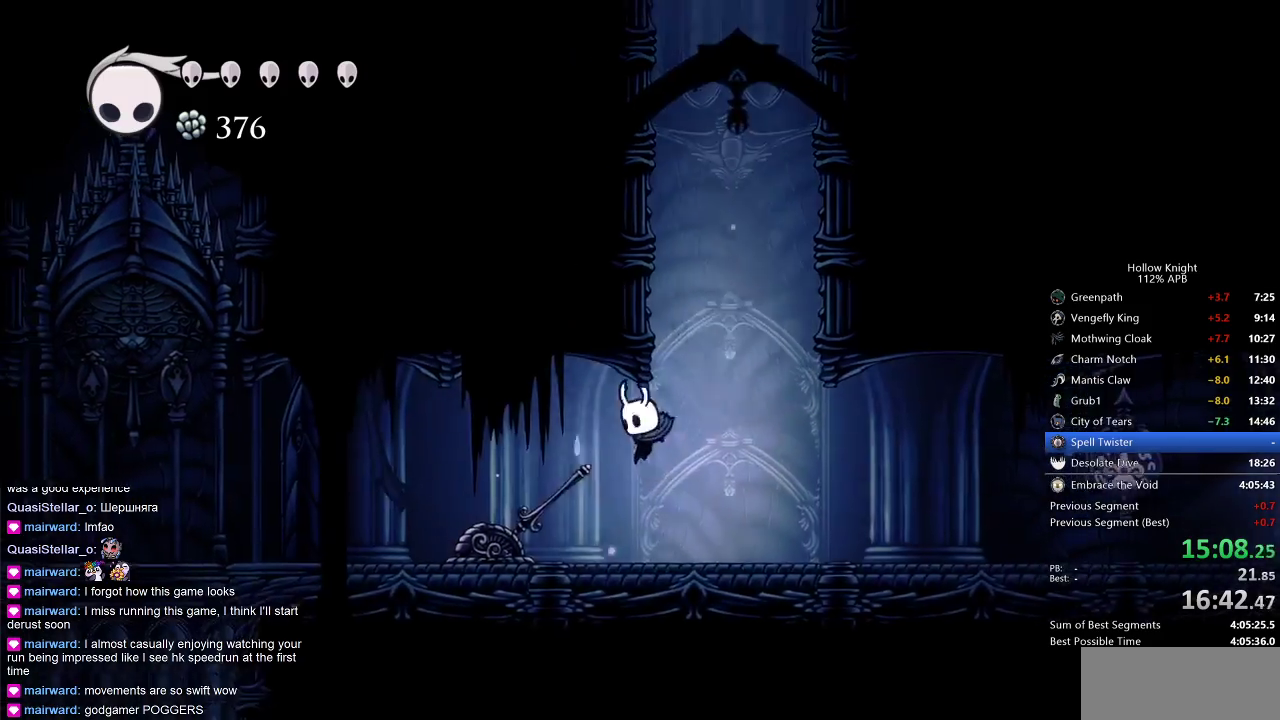
{"keys": ["right"], "events": [[50, "nail", "down"], [50, "right", "down"], [133, "dash", "down"], [200, "nail", "up"], [267, "dash", "up"]]}
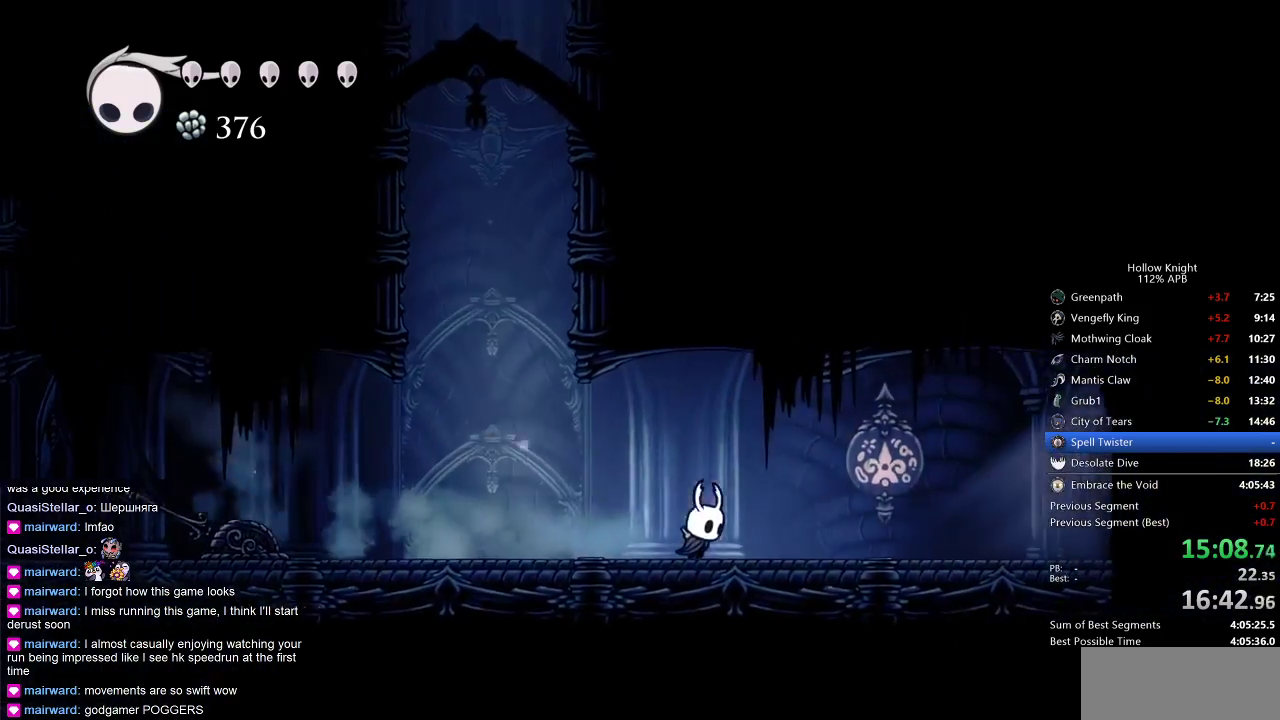
{"keys": ["right"], "events": [[333, "dash", "down"], [433, "dash", "up"]]}
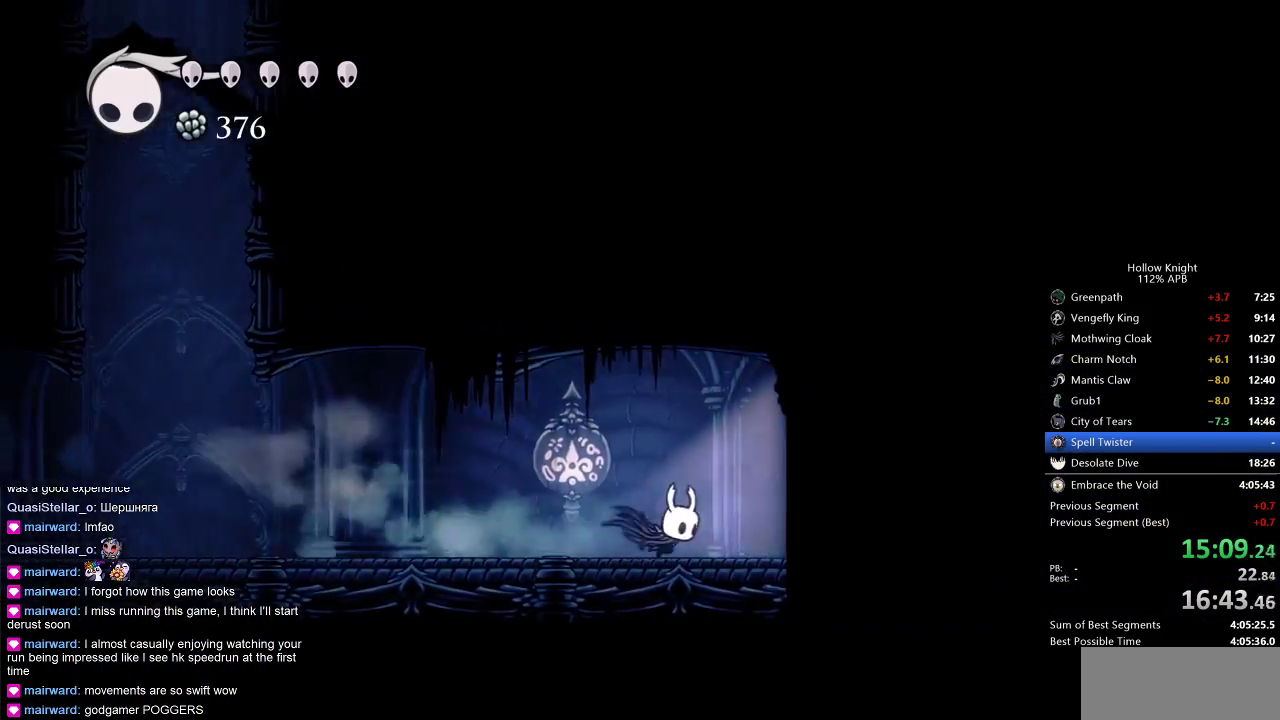
{"keys": ["dash", "right"], "events": [[450, "dash", "down"]]}
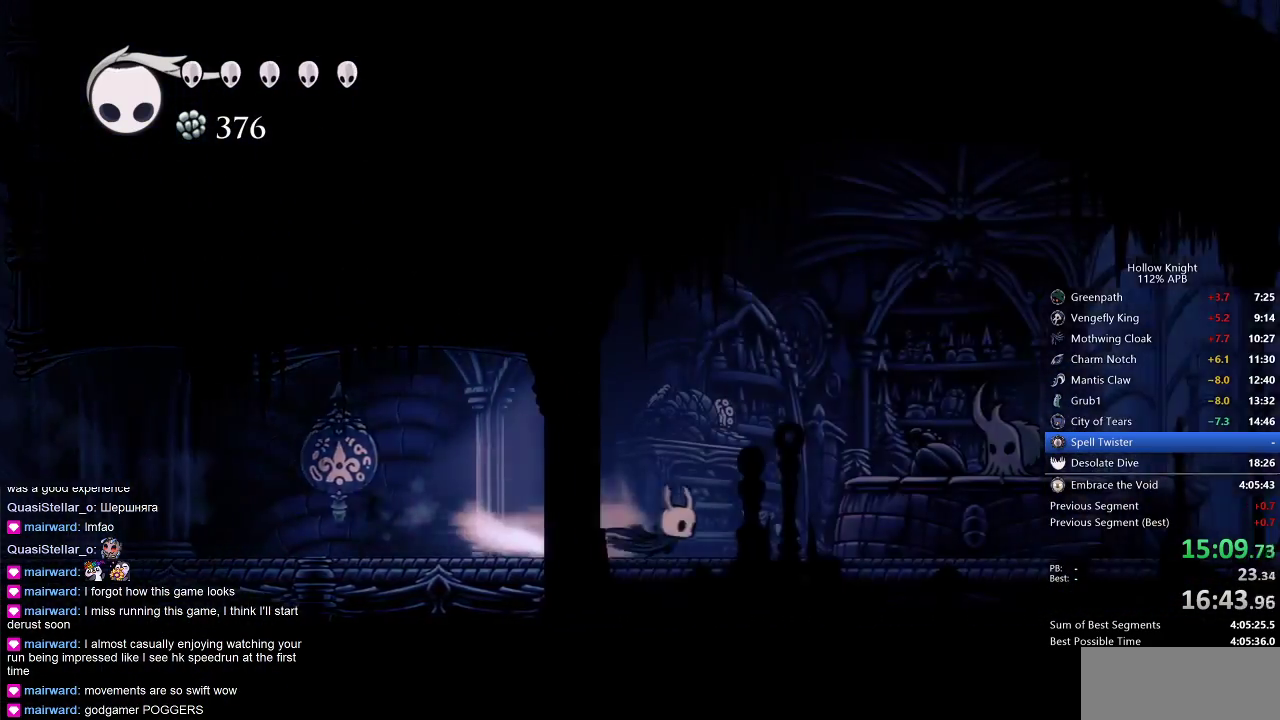
{"keys": ["down"], "events": [[50, "dash", "up"], [450, "down", "down"], [500, "right", "up"]]}
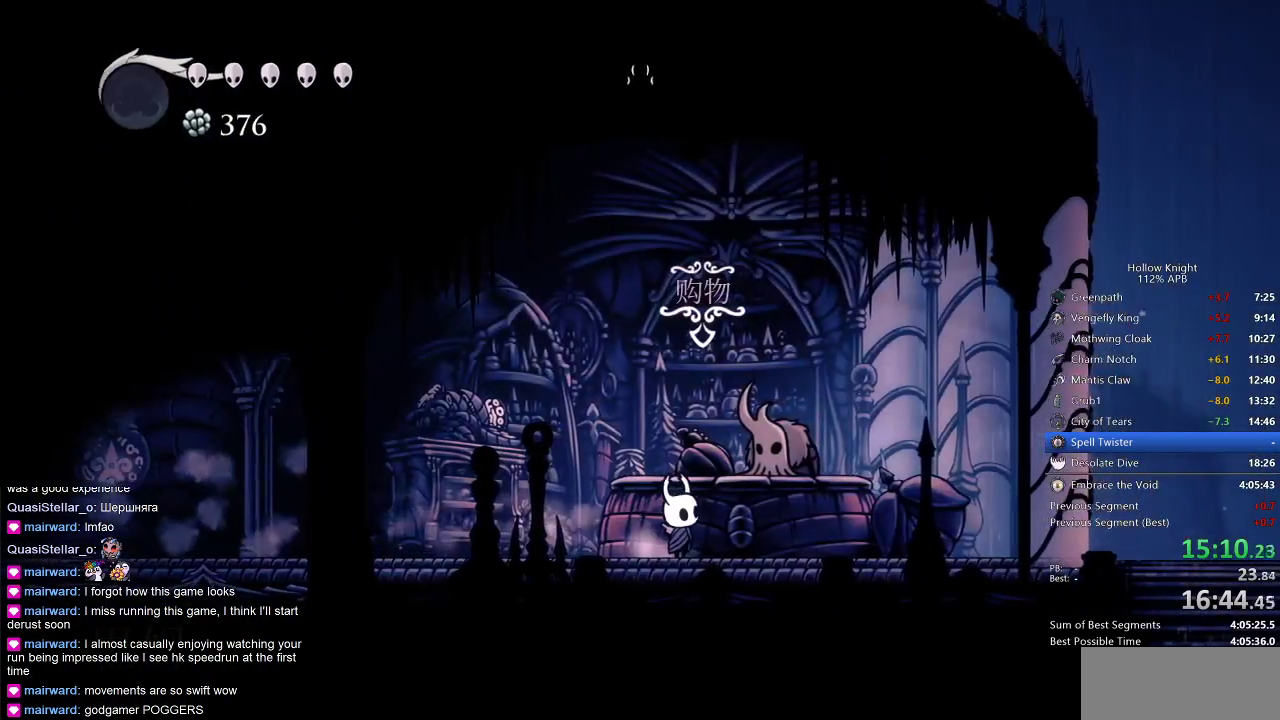
{"keys": ["dnail", "heal", "nail"], "events": [[67, "down", "up"], [200, "heal", "down"], [200, "jump", "down"], [250, "heal", "up"], [250, "jump", "up"], [283, "jump", "down"], [283, "nail", "down"], [333, "heal", "down"], [333, "nail", "up"], [383, "dnail", "down"], [383, "heal", "up"], [383, "jump", "up"], [433, "jump", "down"], [483, "heal", "down"], [483, "jump", "up"], [483, "nail", "down"]]}
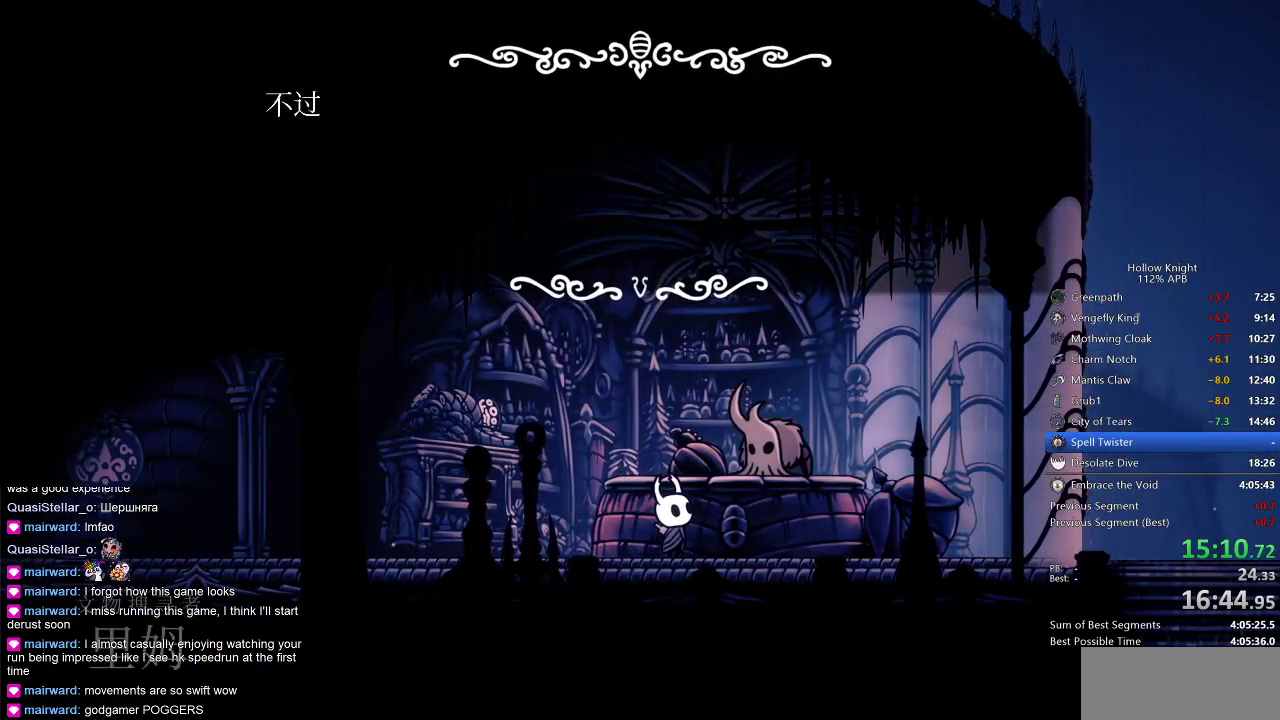
{"keys": ["dnail", "heal", "nail"], "events": [[17, "dnail", "up"], [17, "heal", "up"], [17, "jump", "down"], [17, "nail", "up"], [117, "dnail", "down"], [117, "heal", "down"], [117, "jump", "up"], [150, "heal", "up"], [150, "jump", "down"], [217, "heal", "down"], [217, "jump", "up"], [217, "nail", "down"], [250, "dnail", "up"], [250, "heal", "up"], [250, "jump", "down"], [250, "nail", "up"], [317, "jump", "up"], [350, "dnail", "down"], [350, "heal", "down"], [350, "nail", "down"], [383, "dnail", "up"], [383, "heal", "up"], [383, "jump", "down"], [383, "nail", "up"], [433, "jump", "up"], [483, "dnail", "down"], [483, "heal", "down"], [483, "nail", "down"]]}
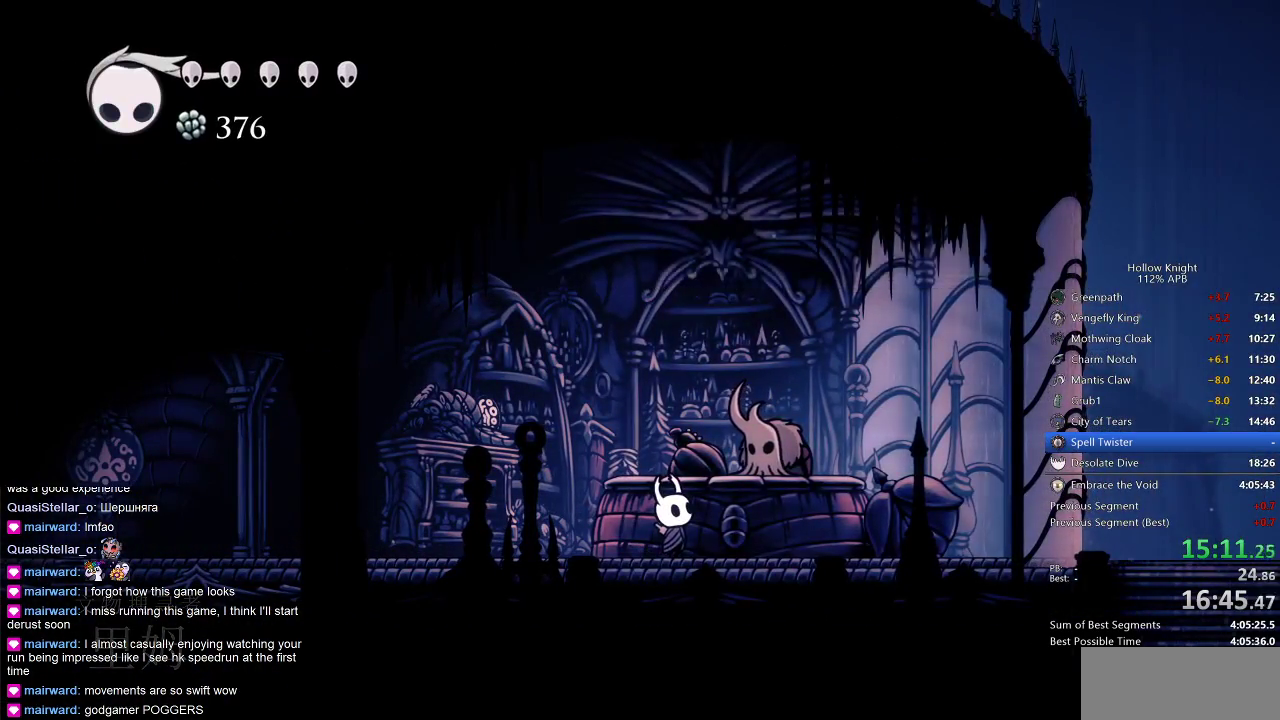
{"keys": ["jump"], "events": [[50, "dnail", "up"], [50, "heal", "up"], [50, "jump", "down"], [50, "nail", "up"], [117, "dnail", "down"], [117, "heal", "down"], [117, "jump", "up"], [117, "nail", "down"], [150, "dnail", "up"], [150, "heal", "up"], [150, "jump", "down"], [150, "nail", "up"], [250, "jump", "up"], [333, "jump", "down"], [367, "jump", "up"], [433, "jump", "down"]]}
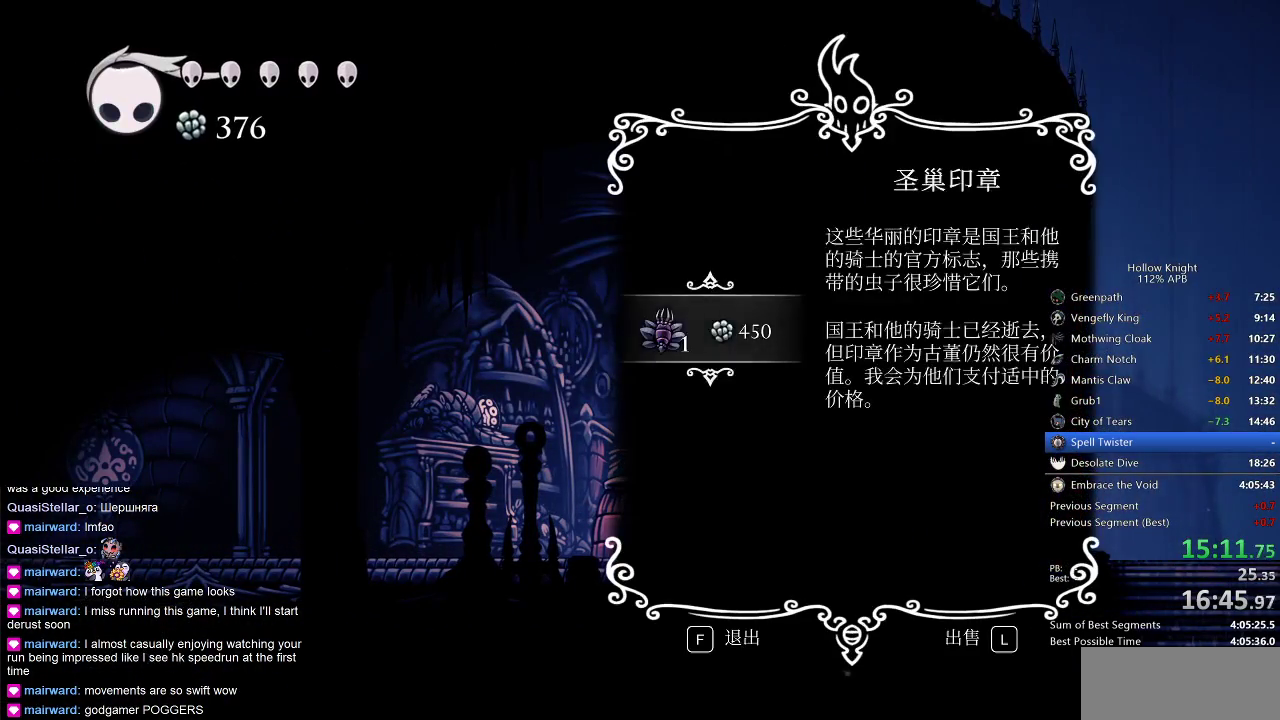
{"keys": [], "events": [[33, "jump", "up"], [67, "jump", "down"], [117, "jump", "up"], [150, "jump", "down"], [200, "jump", "up"], [300, "jump", "down"], [333, "jump", "up"], [400, "jump", "down"], [433, "jump", "up"]]}
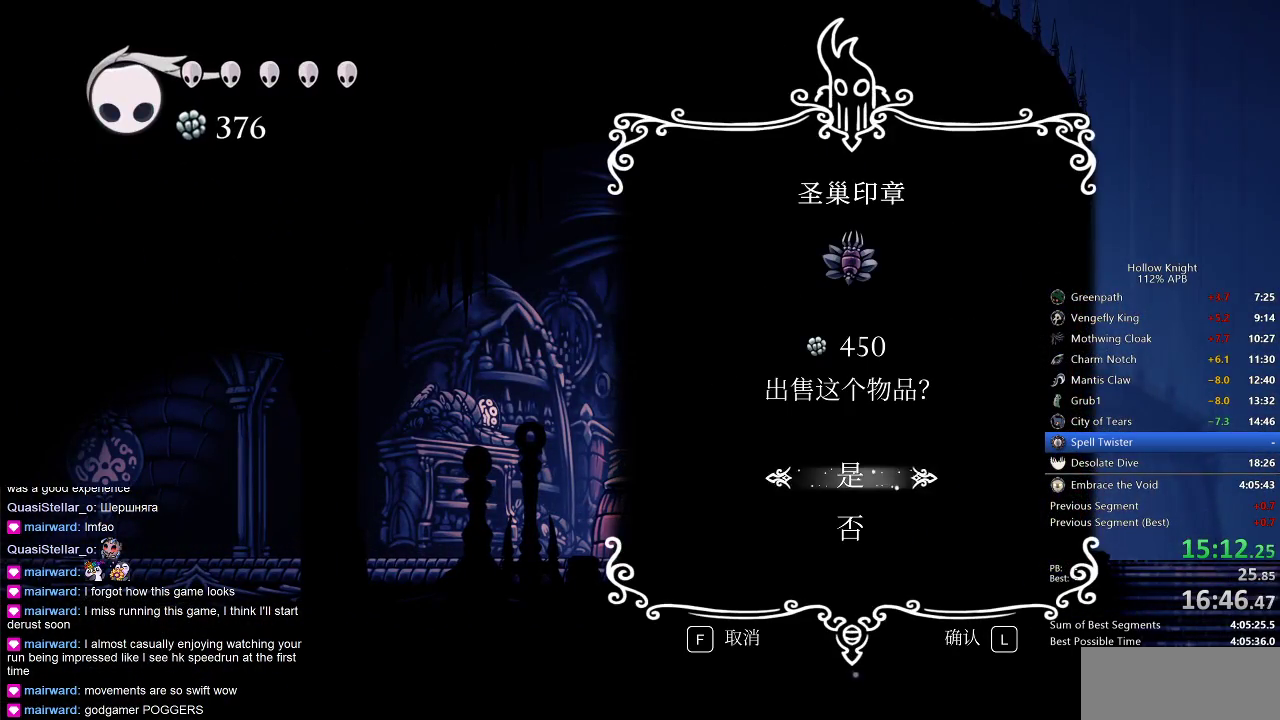
{"keys": [], "events": [[33, "jump", "down"], [83, "jump", "up"], [117, "jump", "down"], [217, "jump", "up"], [283, "jump", "down"], [317, "jump", "up"], [350, "jump", "down"], [417, "jump", "up"]]}
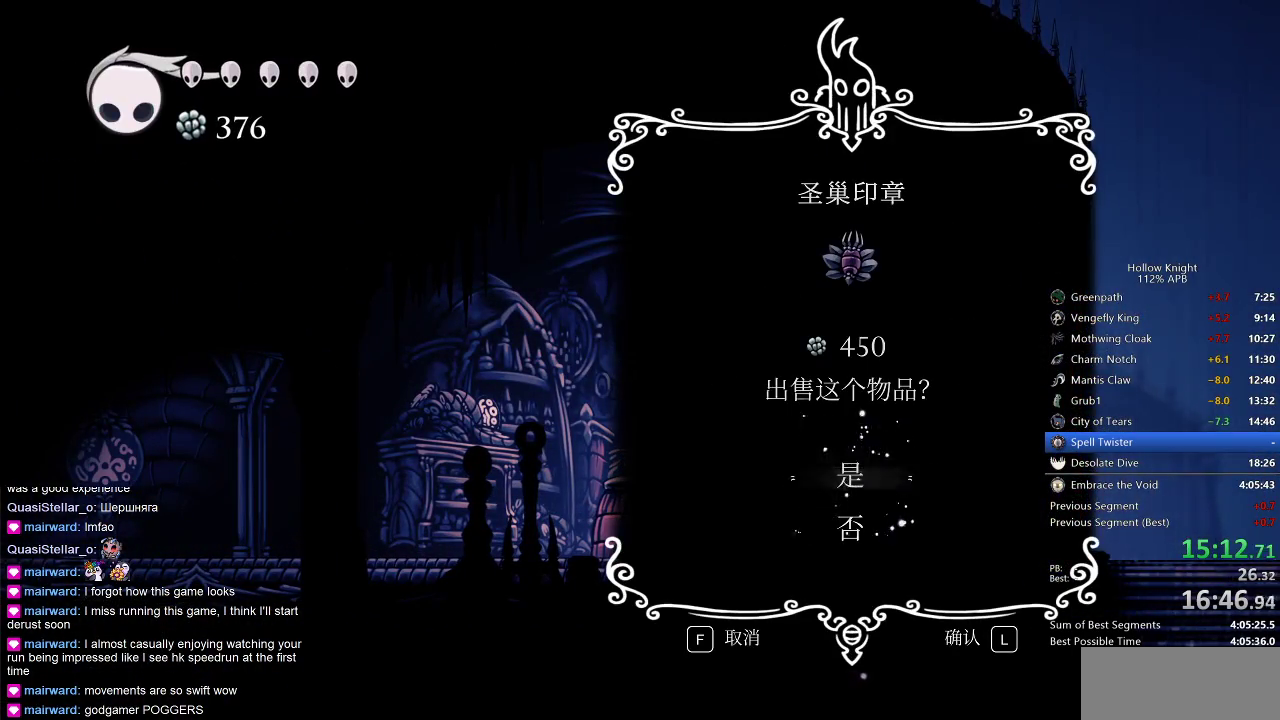
{"keys": [], "events": [[17, "jump", "down"], [50, "jump", "up"], [83, "jump", "down"], [150, "jump", "up"], [250, "jump", "down"], [283, "jump", "up"], [317, "jump", "down"], [417, "jump", "up"]]}
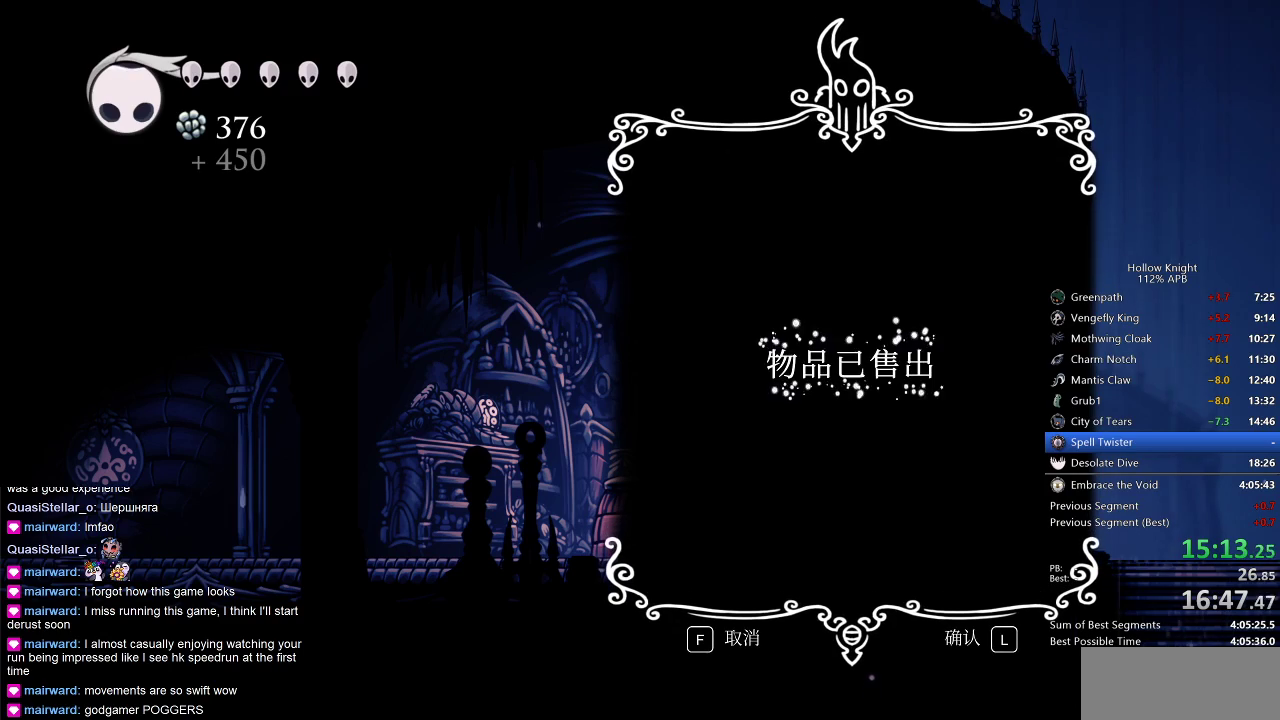
{"keys": ["nail"], "events": [[100, "jump", "down"], [167, "jump", "up"], [233, "jump", "down"], [333, "jump", "up"], [433, "jump", "down"], [433, "nail", "down"], [467, "jump", "up"]]}
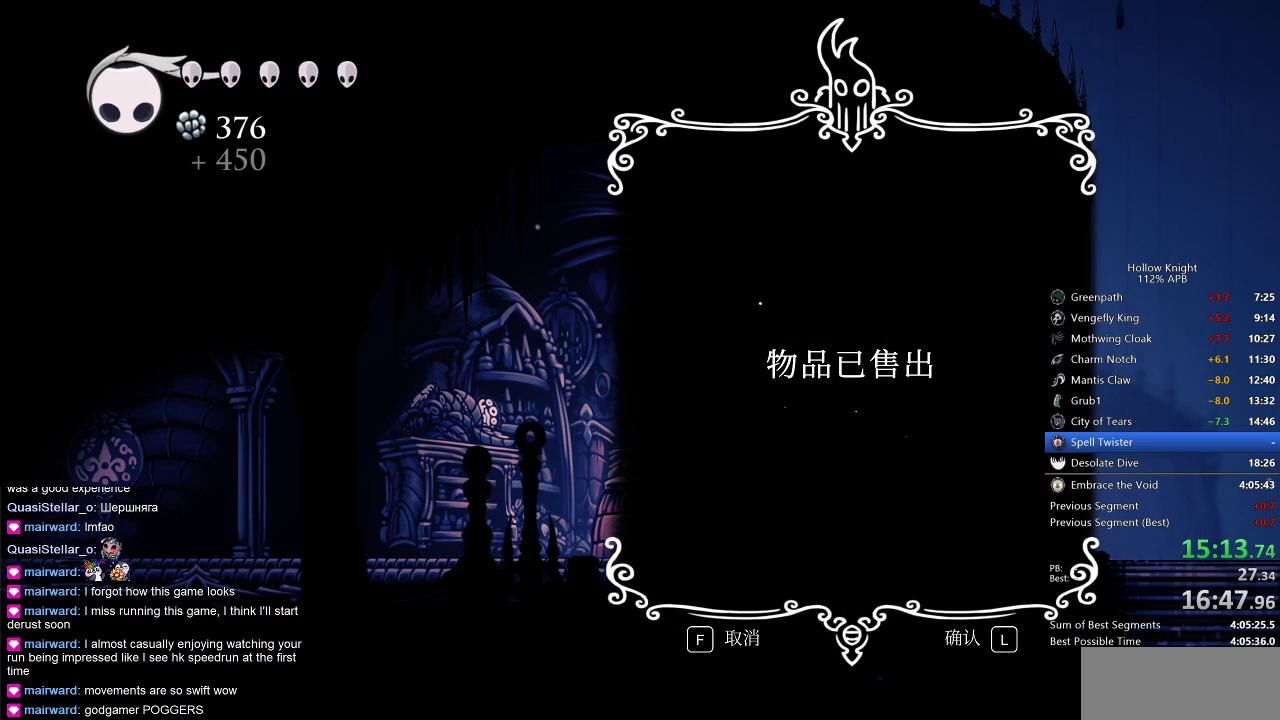
{"keys": ["nail"], "events": [[33, "nail", "up"], [67, "jump", "down"], [133, "dnail", "down"], [133, "heal", "down"], [133, "jump", "up"], [133, "nail", "down"], [217, "dnail", "up"], [217, "heal", "up"], [217, "jump", "down"], [217, "nail", "up"], [267, "heal", "down"], [267, "jump", "up"], [317, "heal", "up"], [317, "nail", "down"], [367, "jump", "down"], [367, "nail", "up"], [417, "heal", "down"], [450, "jump", "up"], [500, "heal", "up"], [500, "nail", "down"]]}
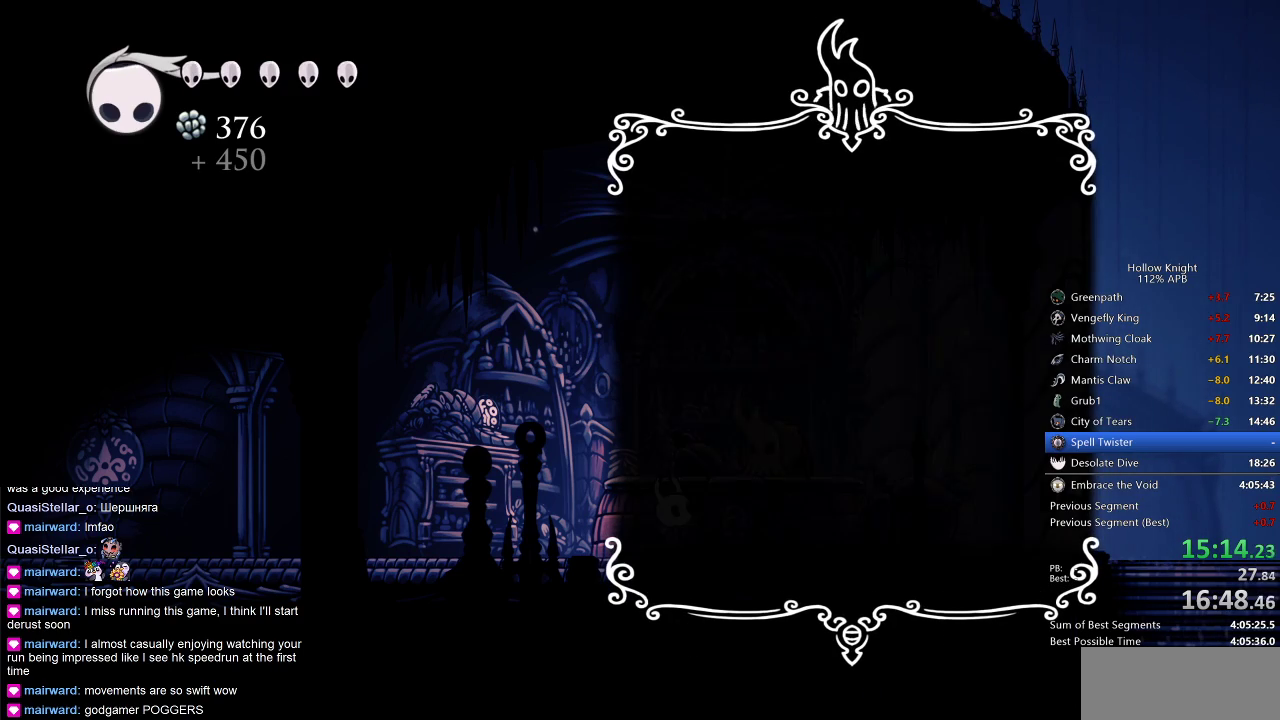
{"keys": [], "events": [[50, "heal", "down"], [50, "jump", "down"], [50, "nail", "up"], [133, "dnail", "down"], [133, "heal", "up"], [133, "jump", "up"], [133, "nail", "down"], [200, "dnail", "up"], [200, "jump", "down"], [233, "heal", "down"], [233, "nail", "up"], [300, "heal", "up"], [300, "jump", "up"], [333, "dnail", "down"], [333, "nail", "down"], [367, "dnail", "up"], [367, "heal", "down"], [367, "jump", "down"], [367, "nail", "up"], [417, "heal", "up"], [417, "jump", "up"]]}
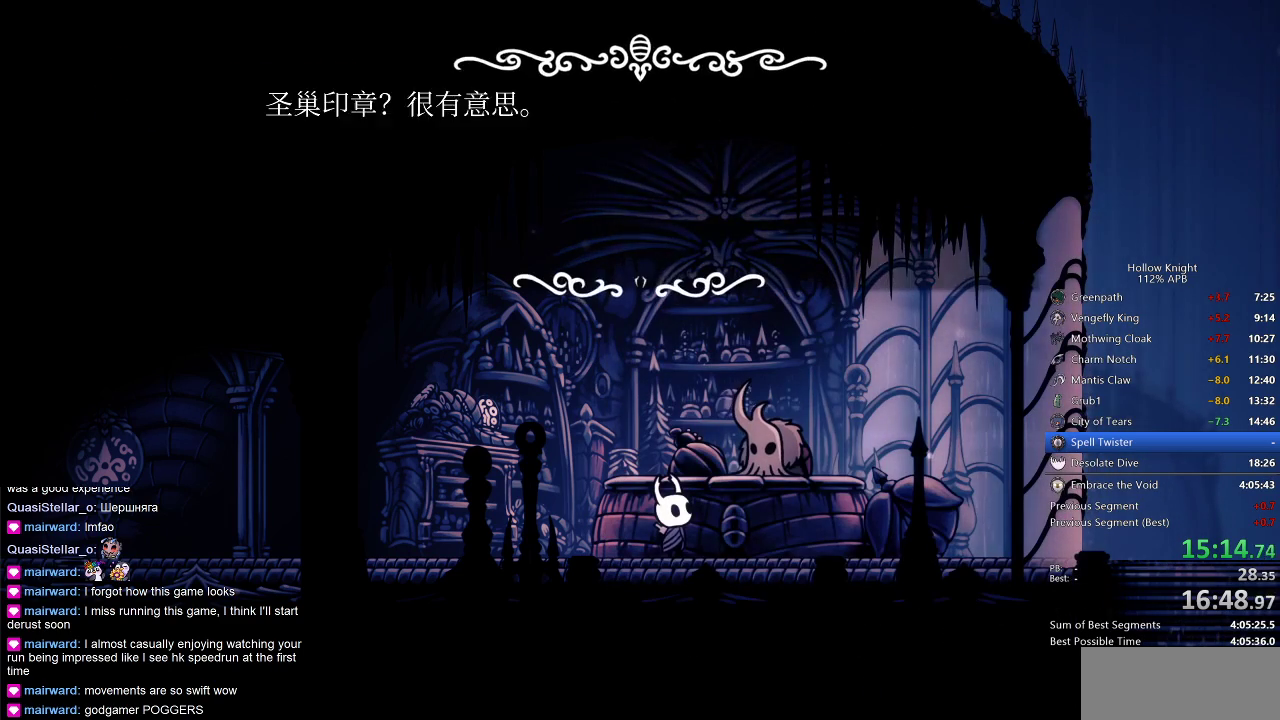
{"keys": ["jump"], "events": [[17, "dnail", "down"], [17, "heal", "down"], [17, "jump", "down"], [67, "heal", "up"], [67, "jump", "up"], [67, "nail", "down"], [167, "heal", "down"], [167, "jump", "down"], [167, "nail", "up"], [200, "heal", "up"], [200, "jump", "up"], [233, "jump", "down"], [300, "heal", "down"], [300, "jump", "up"], [300, "nail", "down"], [333, "heal", "up"], [333, "jump", "down"], [333, "nail", "up"], [383, "heal", "down"], [383, "jump", "up"], [433, "dnail", "up"], [433, "heal", "up"], [433, "jump", "down"]]}
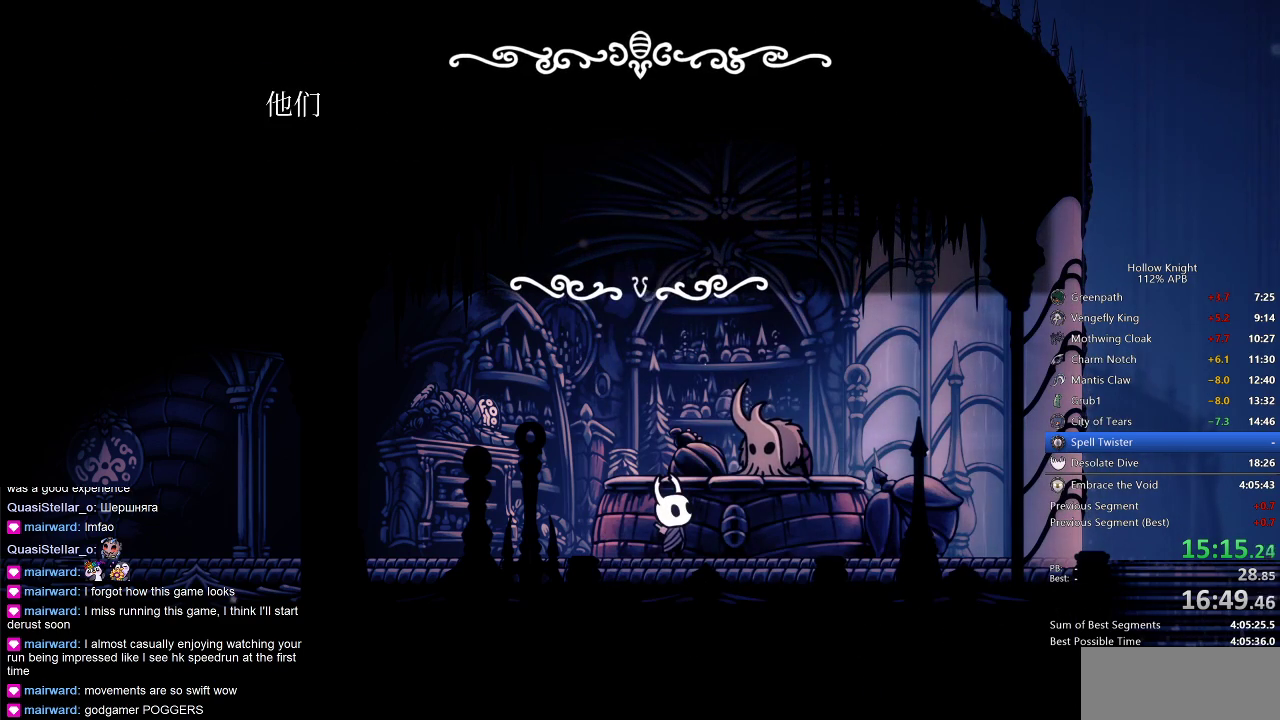
{"keys": ["dnail", "heal", "nail"], "events": [[17, "heal", "down"], [17, "jump", "up"], [17, "nail", "down"], [83, "heal", "up"], [83, "jump", "down"], [83, "nail", "up"], [117, "heal", "down"], [117, "jump", "up"], [117, "nail", "down"], [183, "heal", "up"], [183, "jump", "down"], [183, "nail", "up"], [250, "dnail", "down"], [250, "heal", "down"], [250, "nail", "down"], [283, "dnail", "up"], [283, "heal", "up"], [283, "jump", "up"], [283, "nail", "up"], [417, "dnail", "down"], [417, "heal", "down"], [417, "jump", "down"], [417, "nail", "down"], [450, "heal", "up"], [450, "nail", "up"], [483, "heal", "down"], [483, "jump", "up"], [483, "nail", "down"]]}
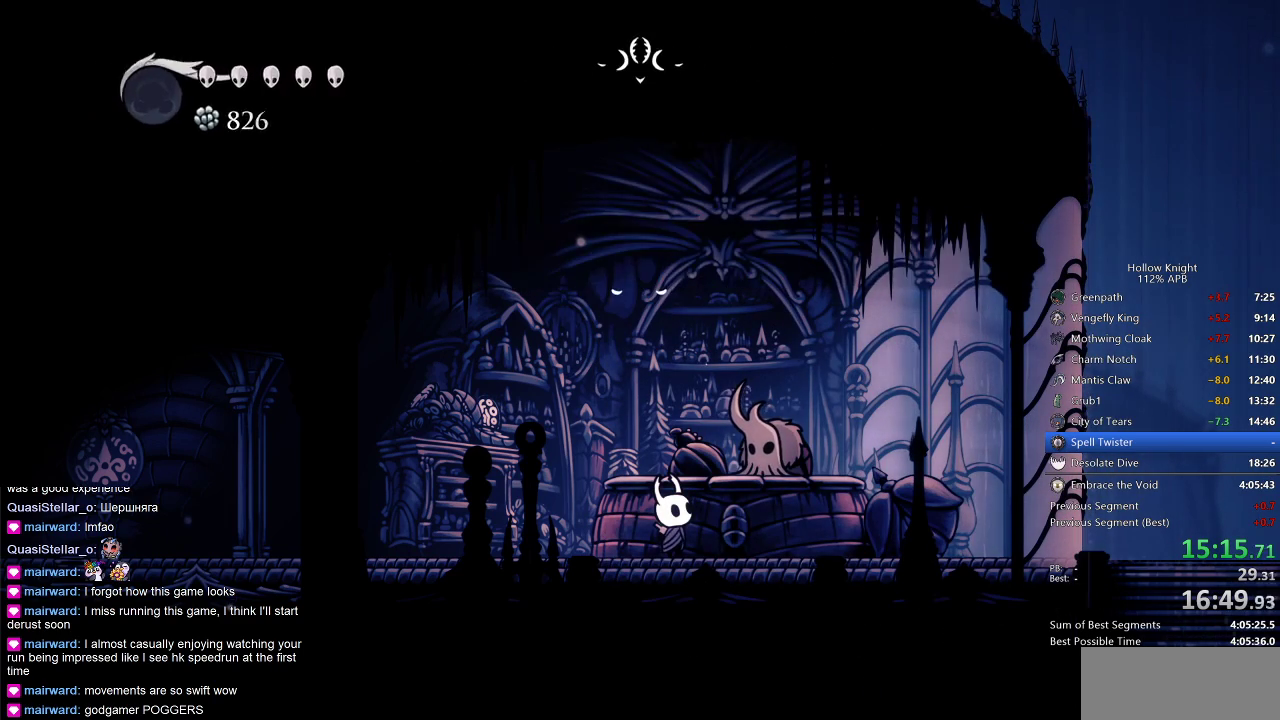
{"keys": ["dash", "jump", "left"], "events": [[50, "dnail", "up"], [50, "heal", "up"], [50, "left", "down"], [50, "nail", "up"], [83, "dash", "down"], [250, "dash", "up"], [467, "dash", "down"], [467, "jump", "down"]]}
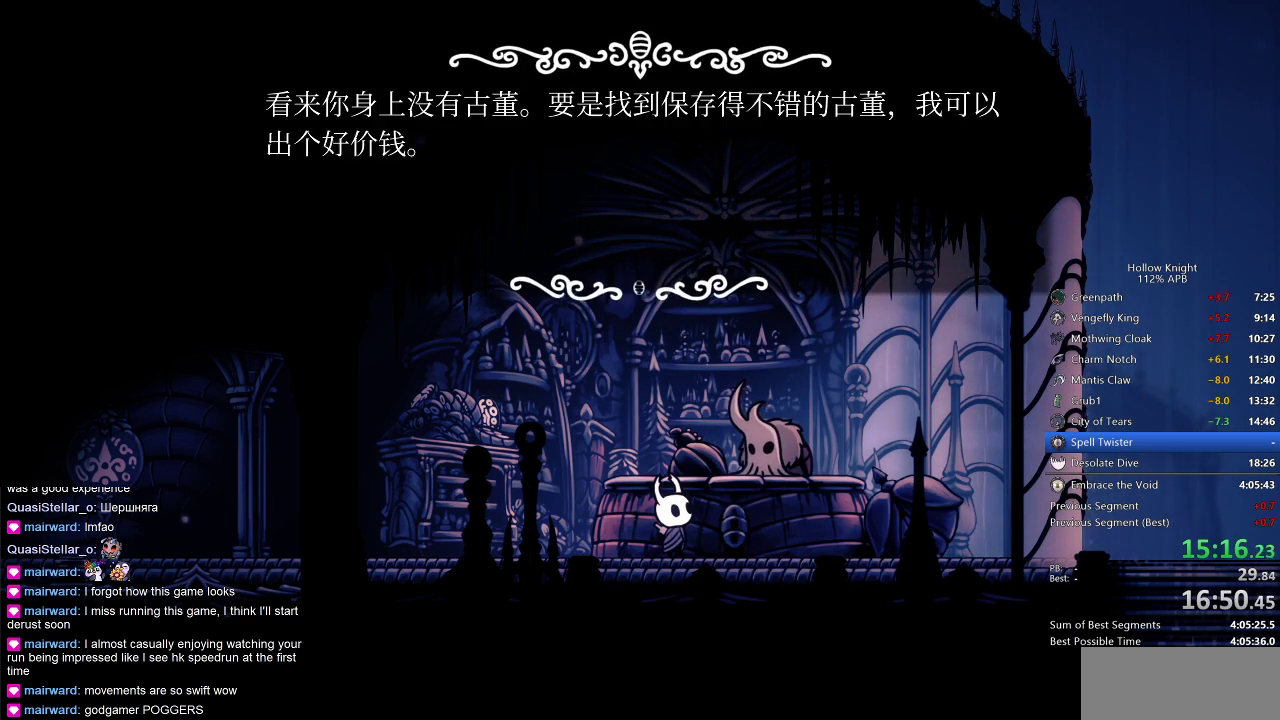
{"keys": ["left"], "events": [[17, "dash", "up"], [17, "dnail", "down"], [17, "heal", "down"], [17, "jump", "up"], [17, "nail", "down"], [50, "heal", "up"], [100, "dnail", "up"], [100, "jump", "down"], [100, "nail", "up"], [167, "heal", "down"], [200, "dnail", "down"], [200, "heal", "up"], [200, "jump", "up"], [200, "nail", "down"], [250, "dnail", "up"], [250, "heal", "down"], [250, "jump", "down"], [300, "nail", "up"], [333, "heal", "up"], [333, "jump", "up"]]}
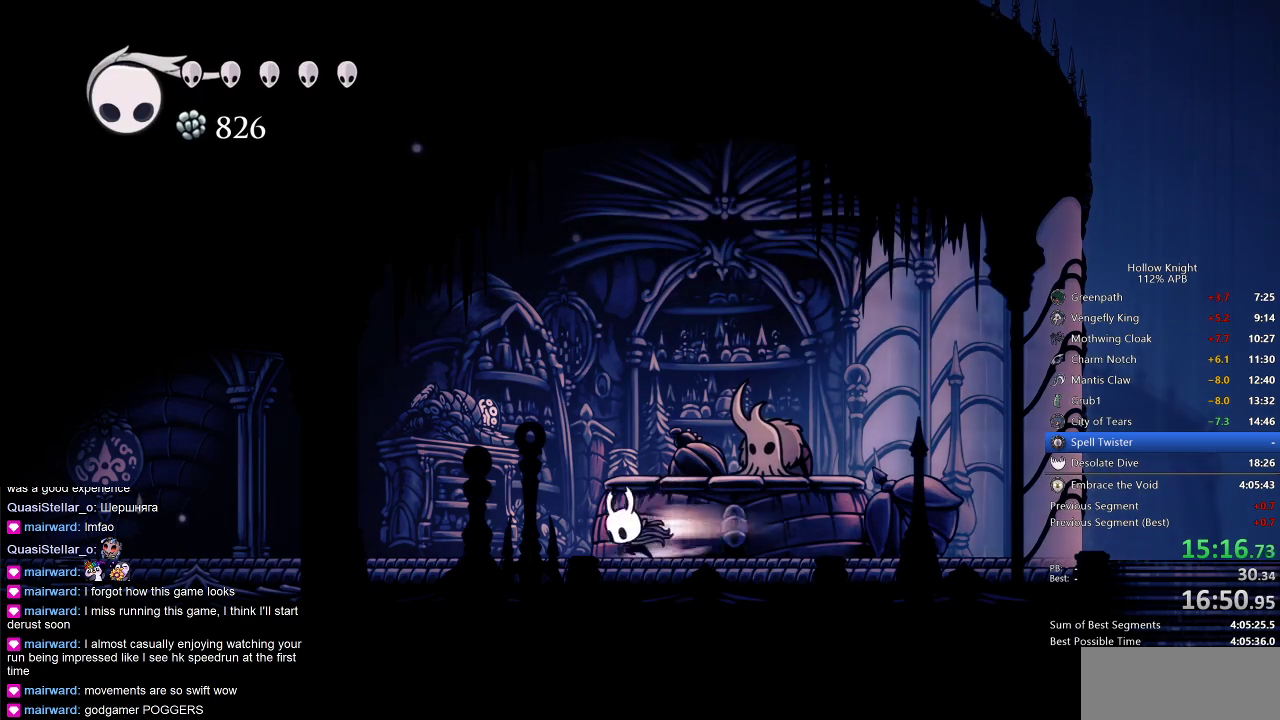
{"keys": ["left"], "events": [[17, "dash", "down"], [117, "dash", "up"]]}
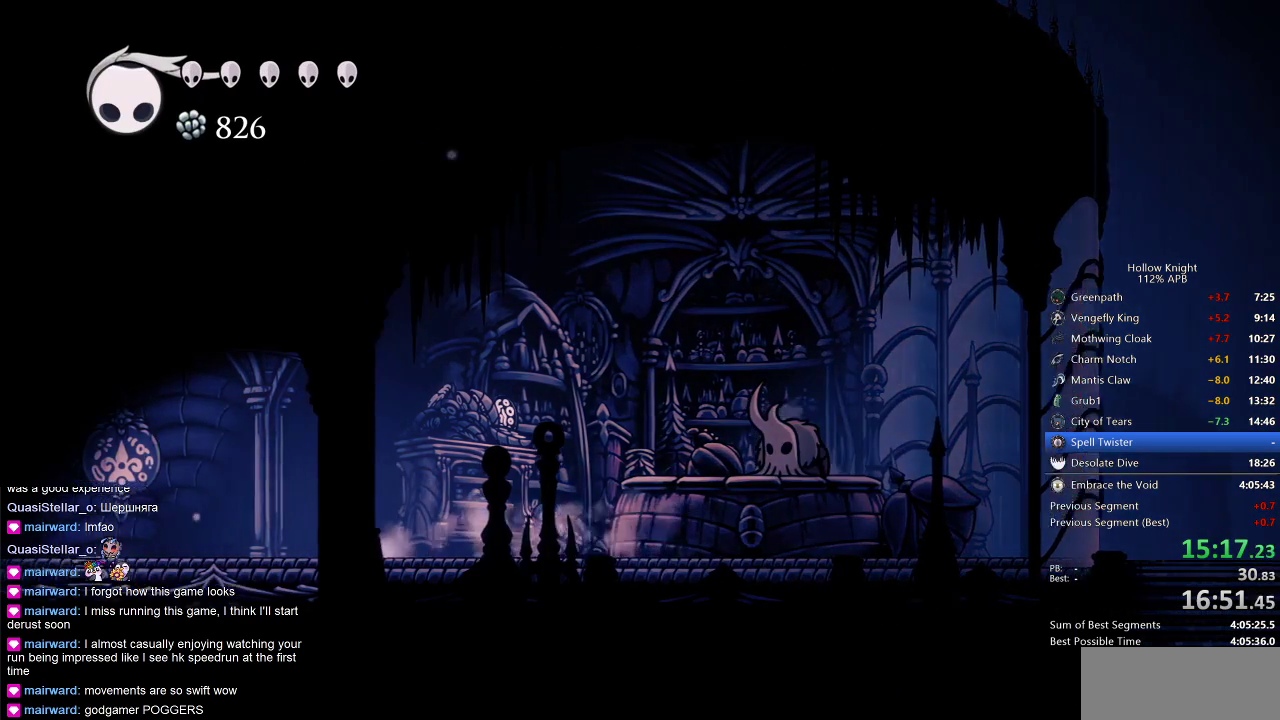
{"keys": ["left"], "events": [[183, "dash", "down"], [333, "dash", "up"]]}
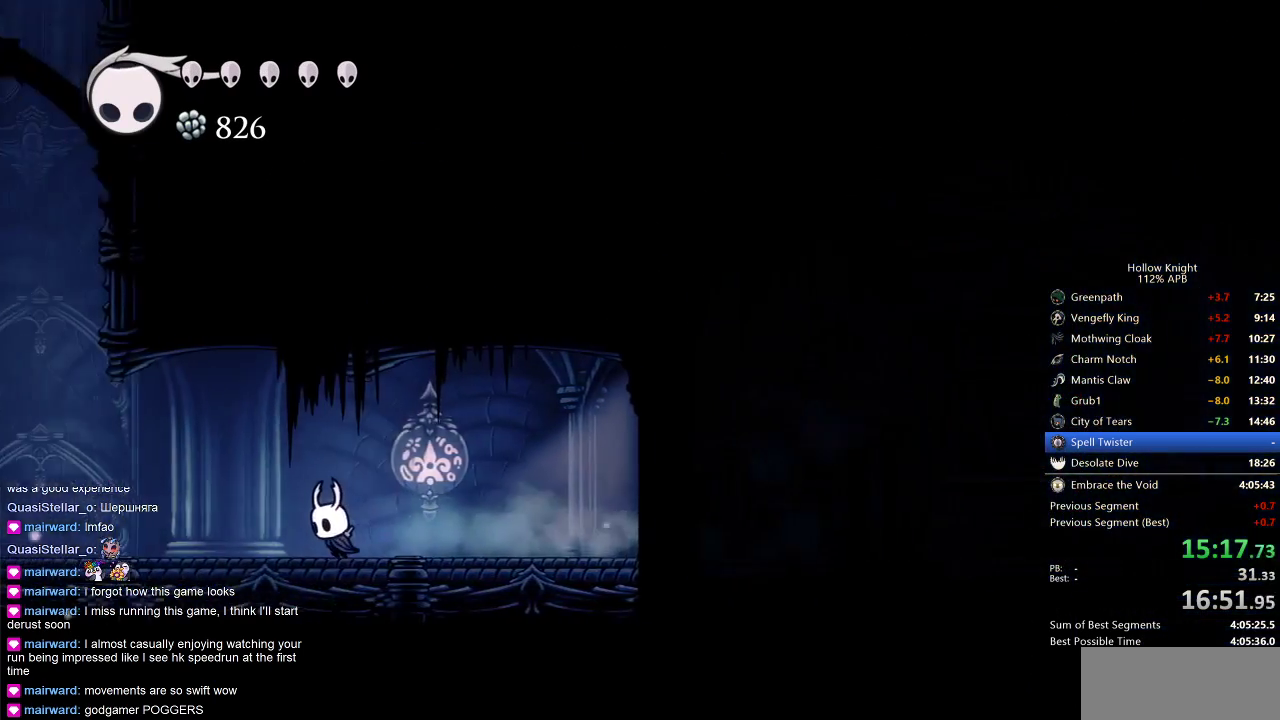
{"keys": ["left"], "events": []}
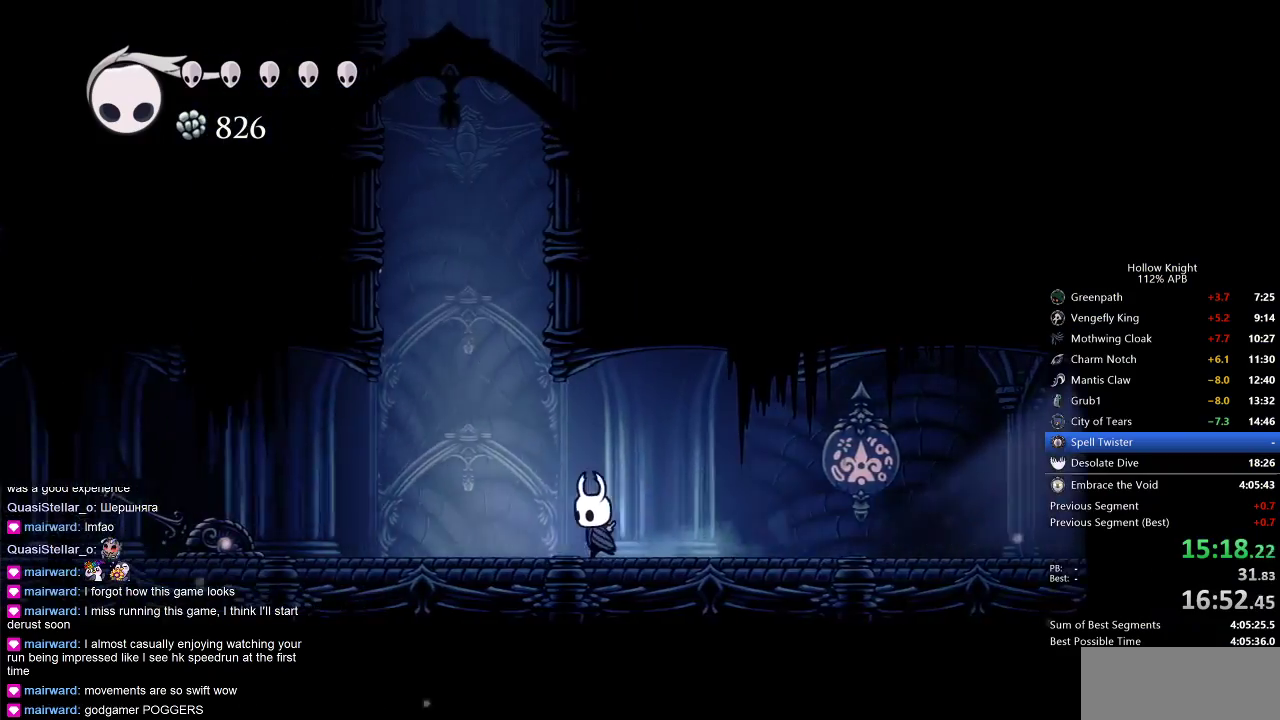
{"keys": ["right"], "events": [[117, "jump", "down"], [317, "left", "up"], [317, "right", "down"], [500, "jump", "up"]]}
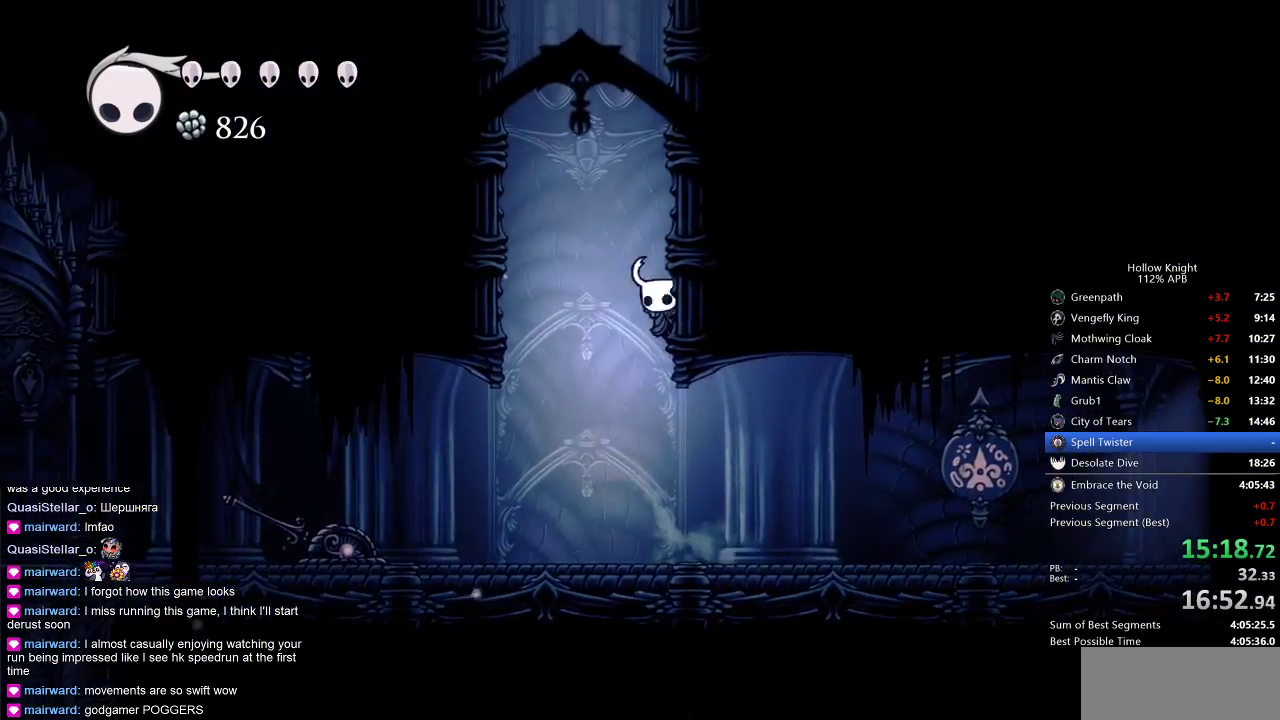
{"keys": ["jump", "right"], "events": [[50, "jump", "down"], [333, "jump", "up"], [383, "jump", "down"]]}
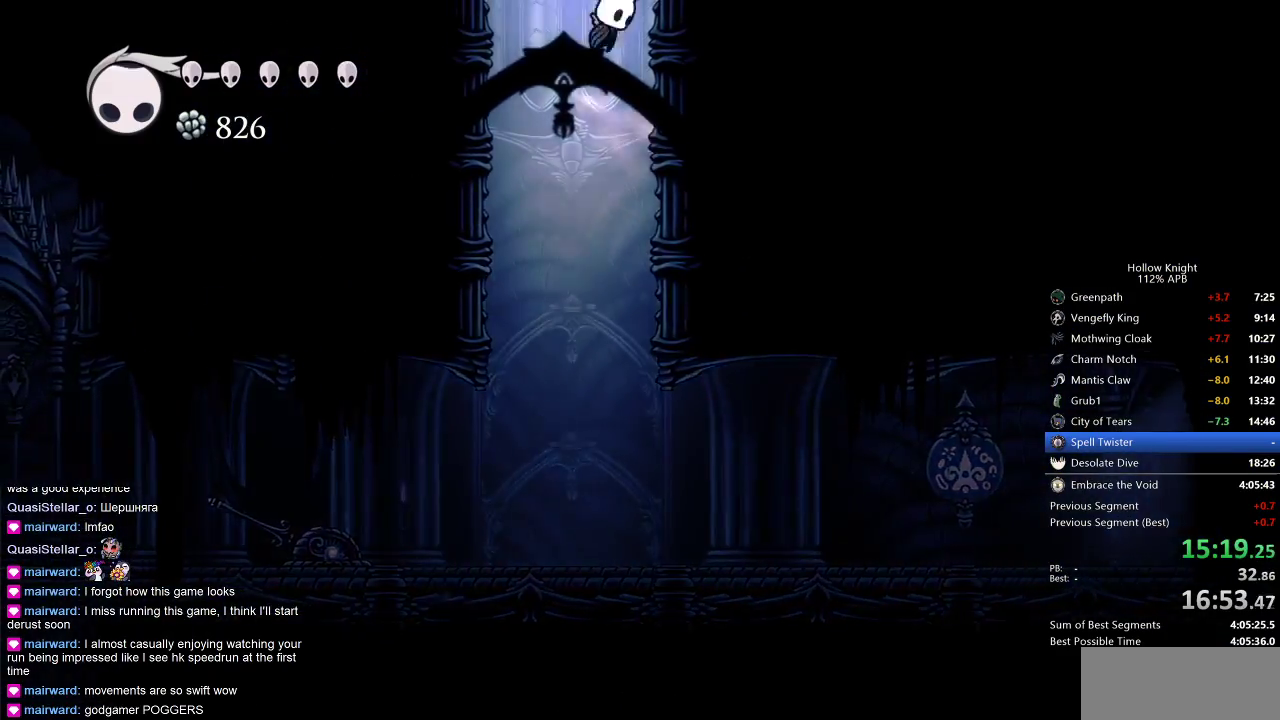
{"keys": ["right"], "events": [[250, "jump", "up"]]}
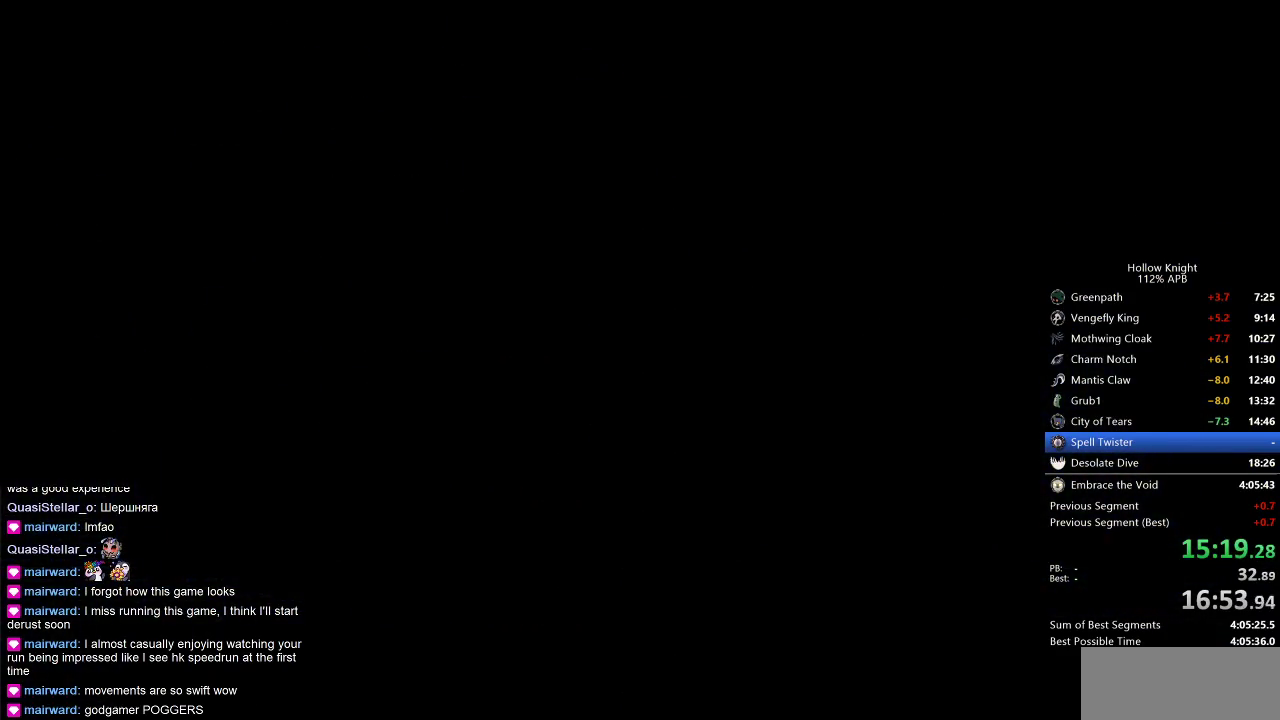
{"keys": ["right"], "events": []}
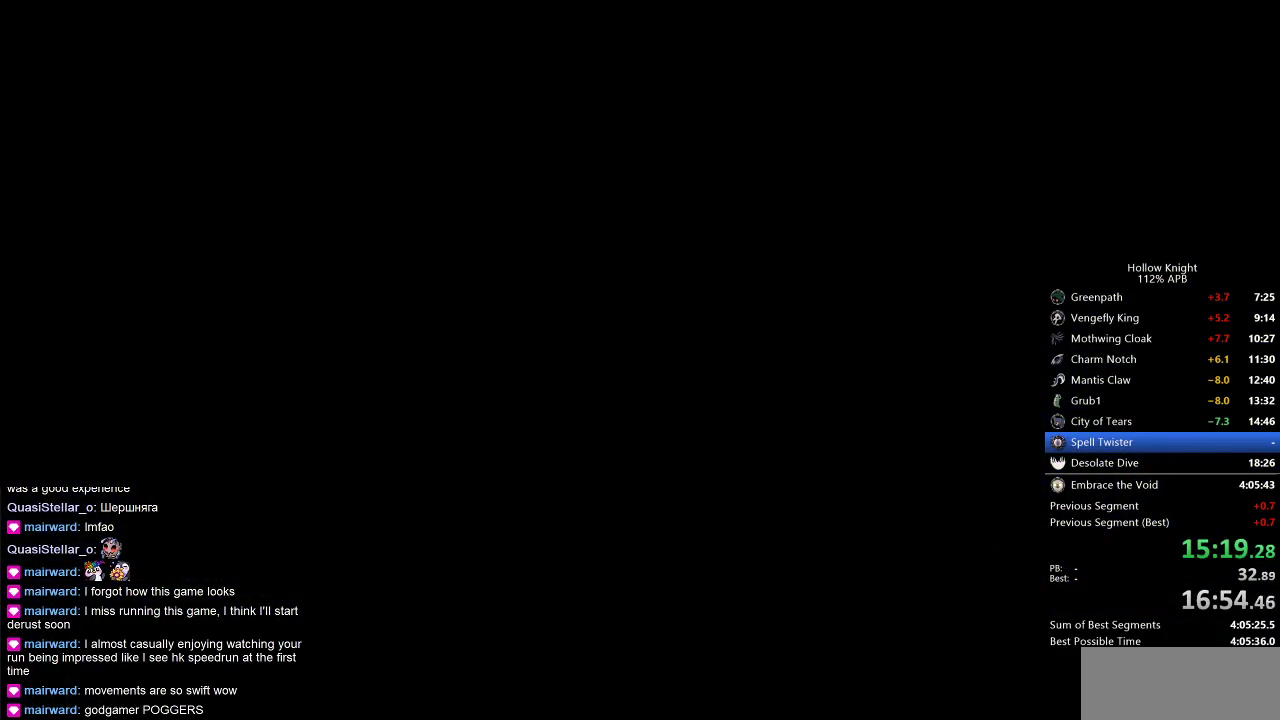
{"keys": ["right"], "events": []}